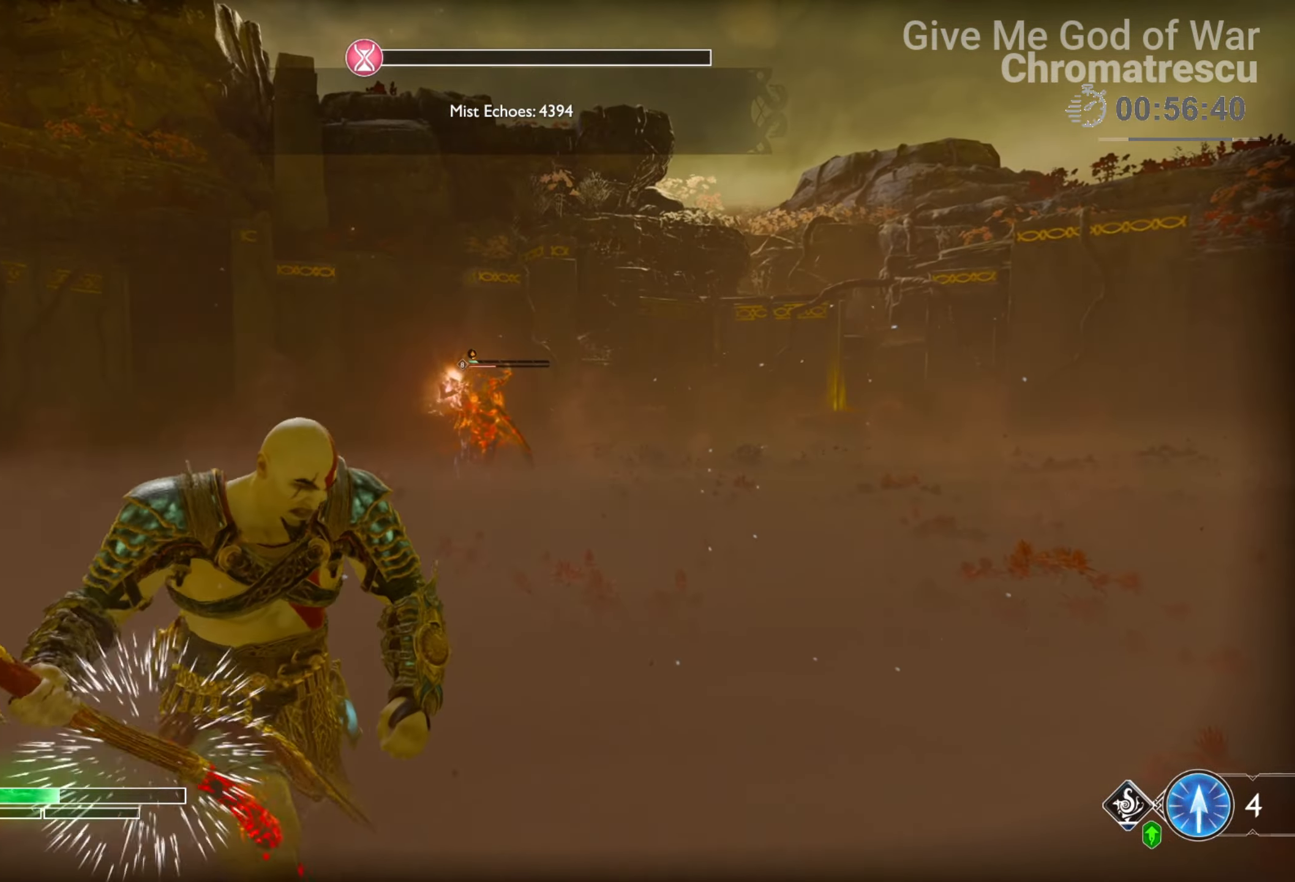
Gameplay with a controller (PlayStation layout); each line is a JSON object with the inputs held at the frame after it. "events" lists button and stick changes between this image and that frame as [ms after this image, input, new state], when the widget could be followed in between.
{"buttons": ["R2"], "left_stick": "up-left", "right_stick": "center", "events": [[51, "left_stick", "up-left"]]}
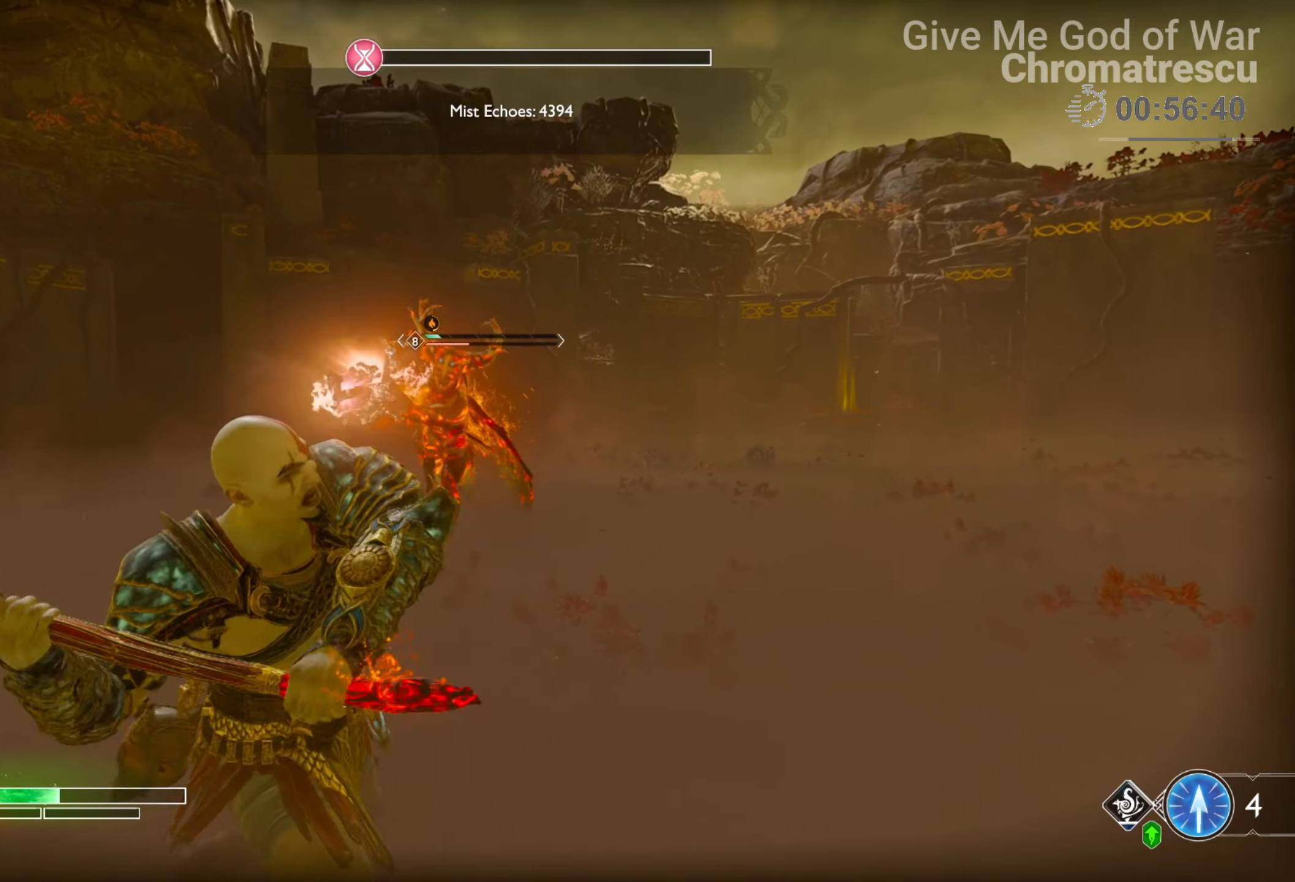
{"buttons": ["R2"], "left_stick": "up-left", "right_stick": "center", "events": []}
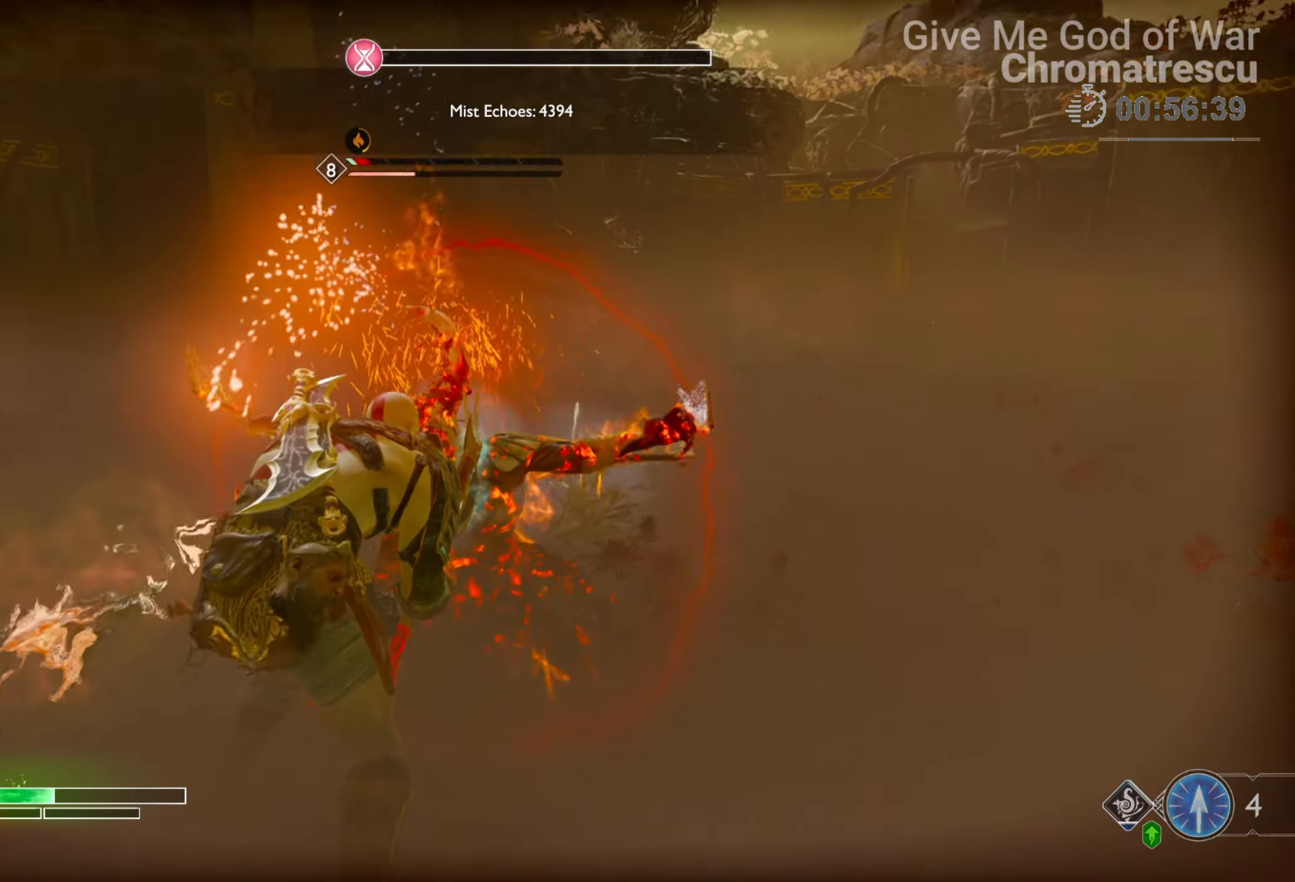
{"buttons": ["R2"], "left_stick": "up-left", "right_stick": "center", "events": []}
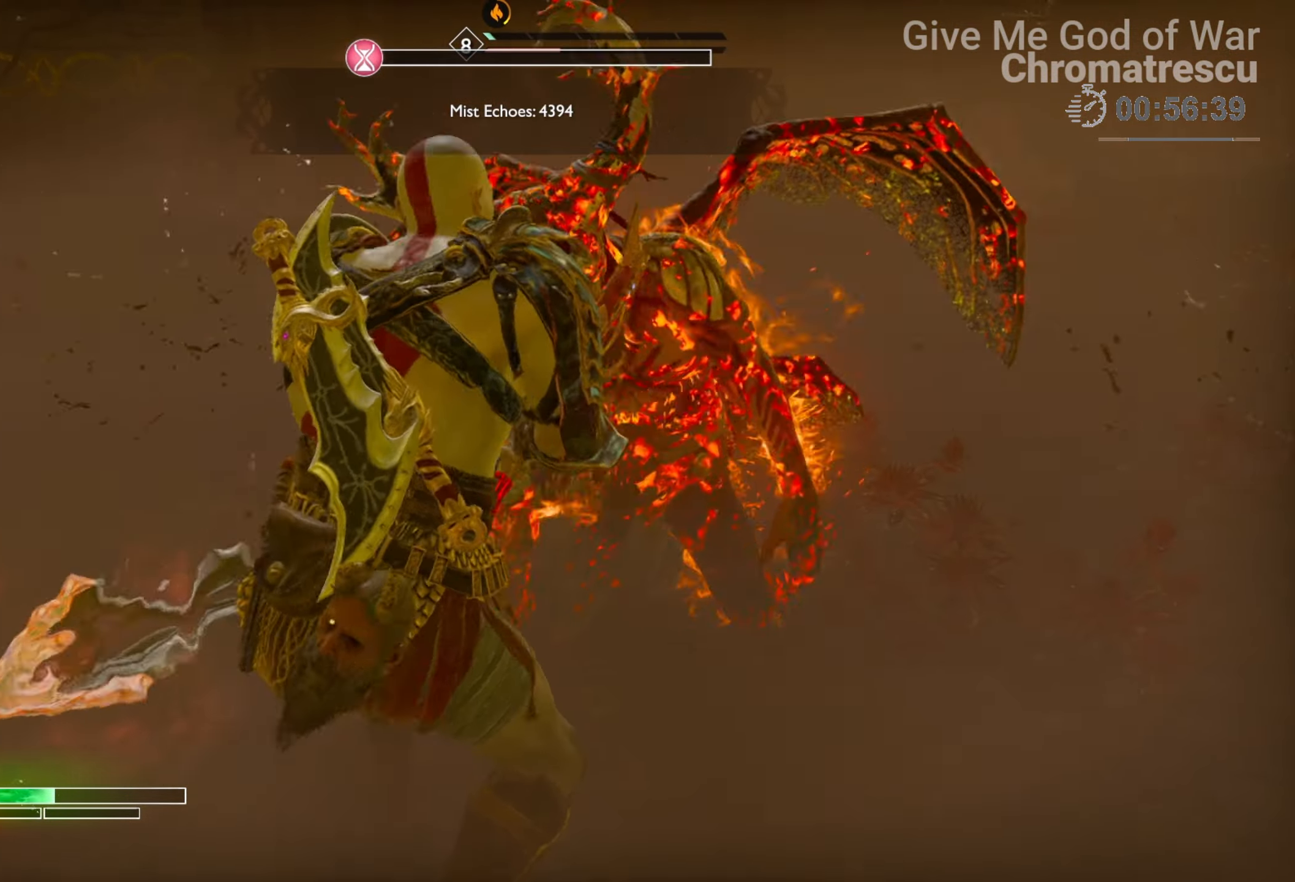
{"buttons": [], "left_stick": "down-left", "right_stick": "center", "events": [[17, "R2", "up"], [237, "left_stick", "down-left"], [339, "right_stick", "right"], [407, "right_stick", "center"]]}
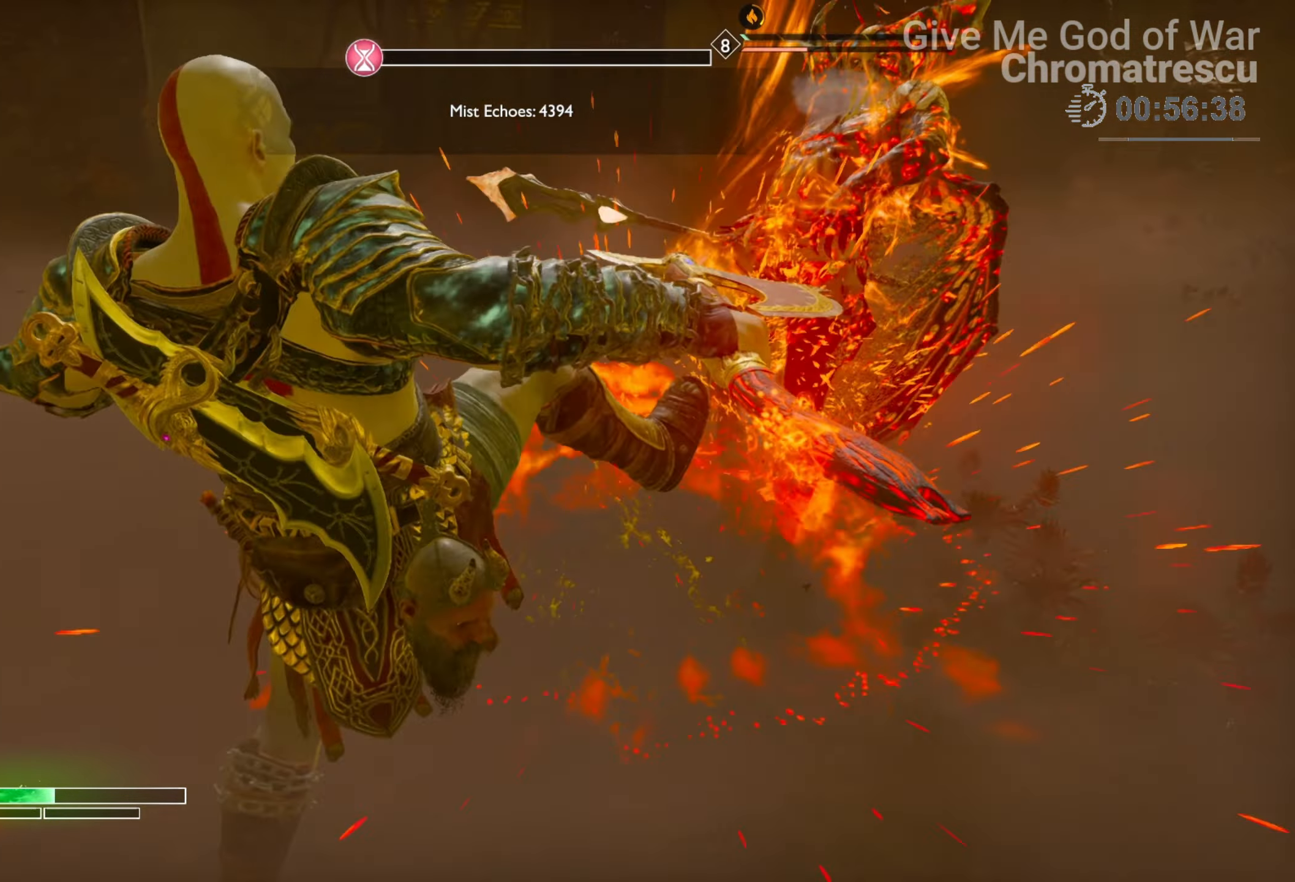
{"buttons": ["L3"], "left_stick": "down-left", "right_stick": "center", "events": [[509, "L3", "down"]]}
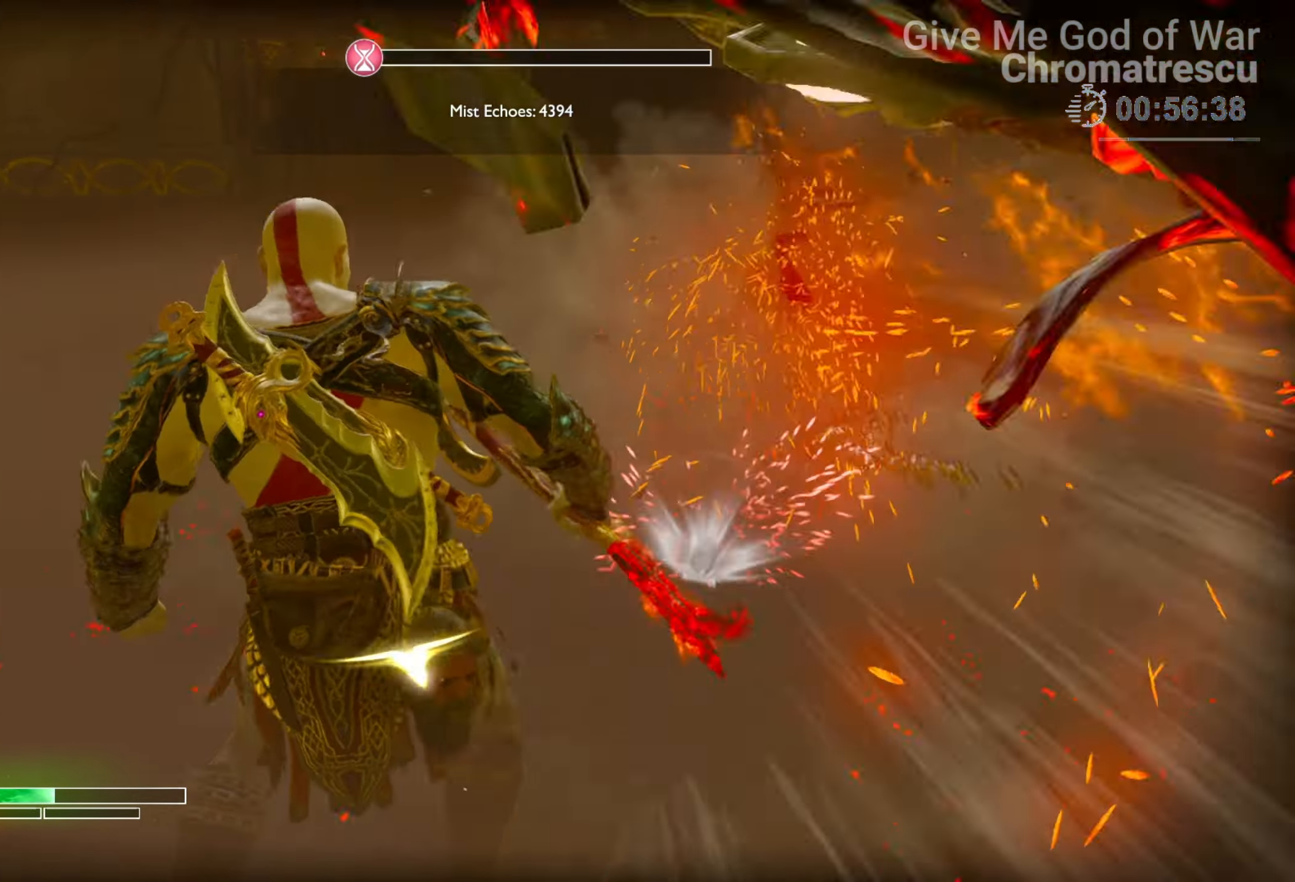
{"buttons": [], "left_stick": "down-left", "right_stick": "right", "events": [[51, "L3", "up"], [135, "right_stick", "right"]]}
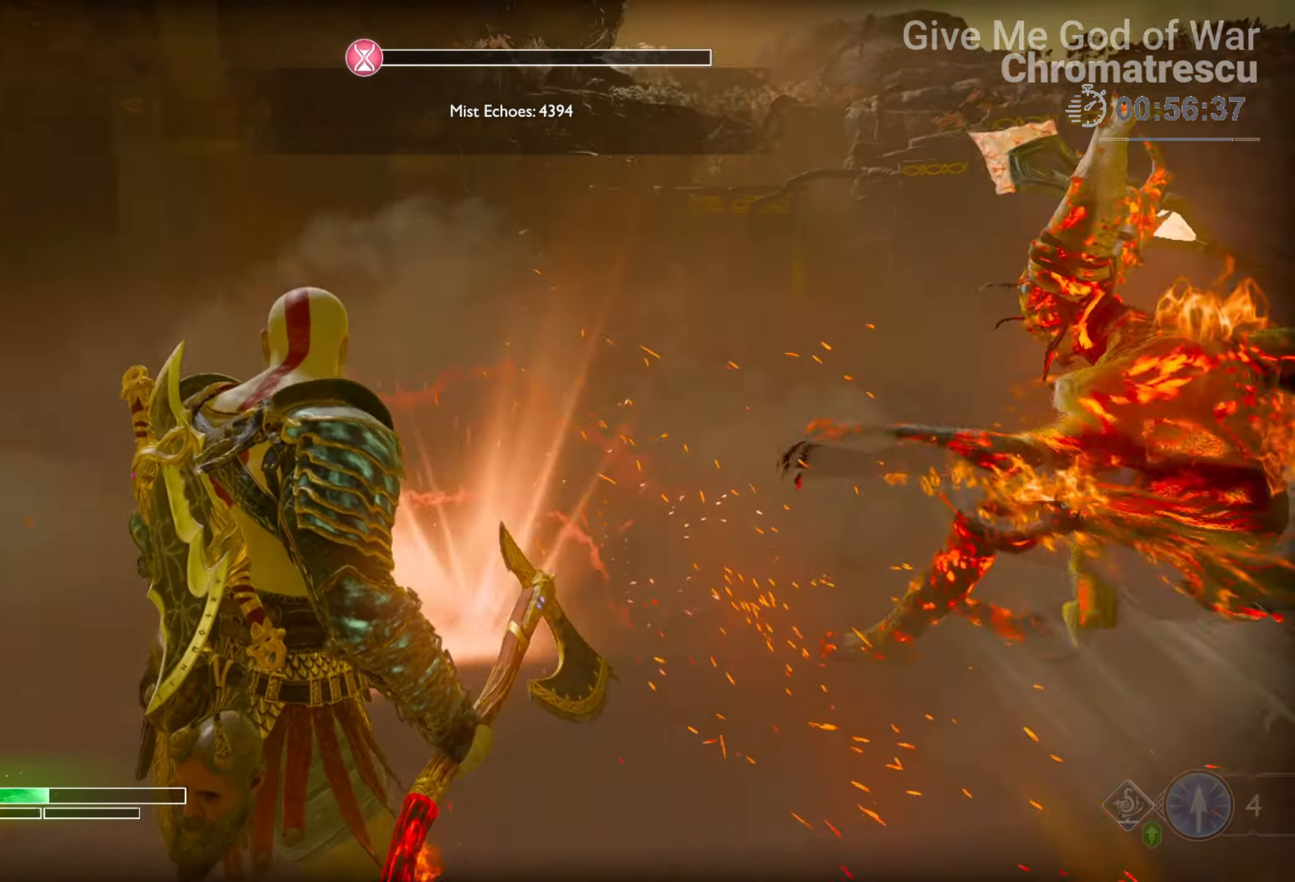
{"buttons": ["L2"], "left_stick": "down-left", "right_stick": "left", "events": [[339, "right_stick", "center"], [492, "L2", "down"], [492, "right_stick", "left"]]}
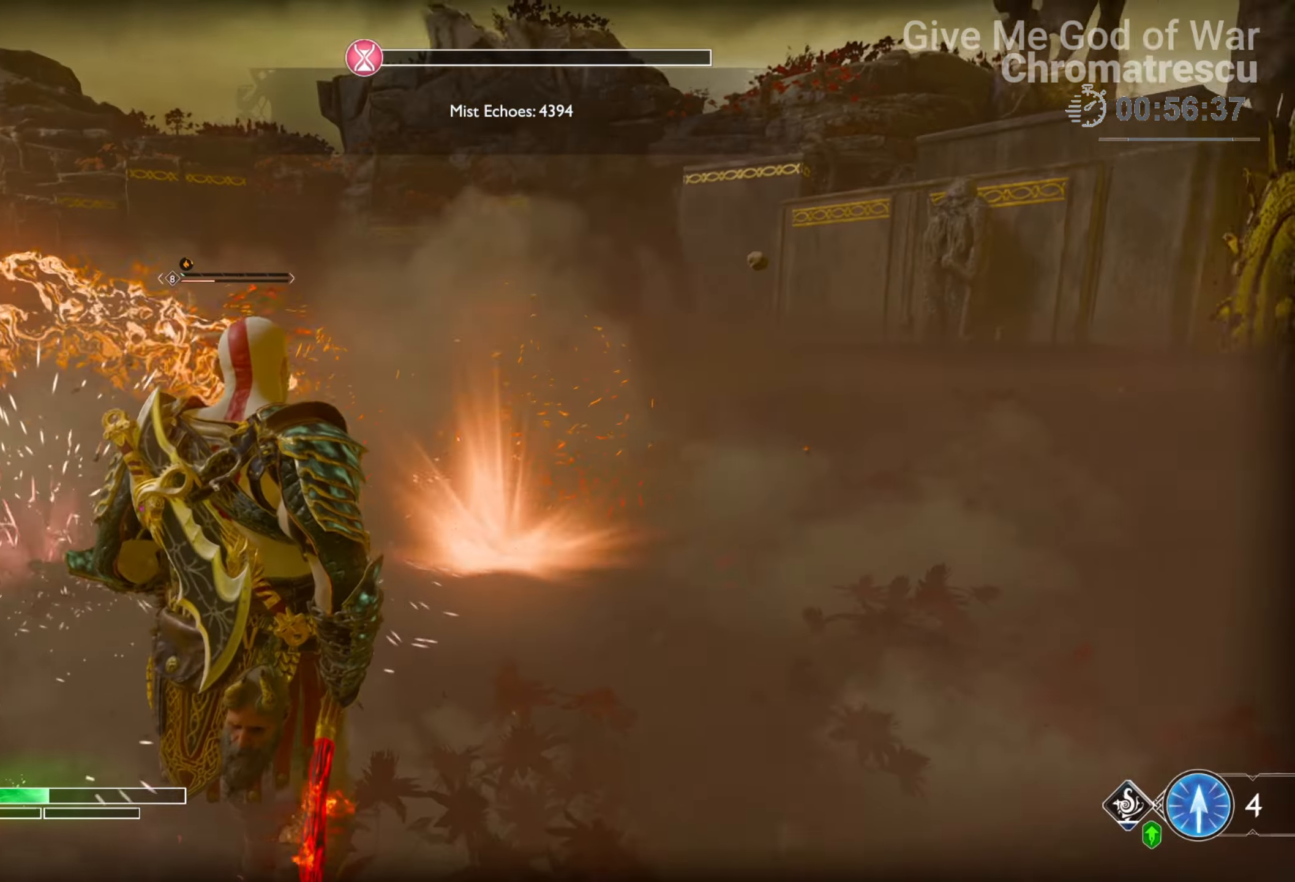
{"buttons": [], "left_stick": "down-left", "right_stick": "center", "events": [[186, "R1", "down"], [203, "right_stick", "up"], [305, "R1", "up"], [305, "right_stick", "up-right"], [356, "L2", "up"], [458, "right_stick", "center"]]}
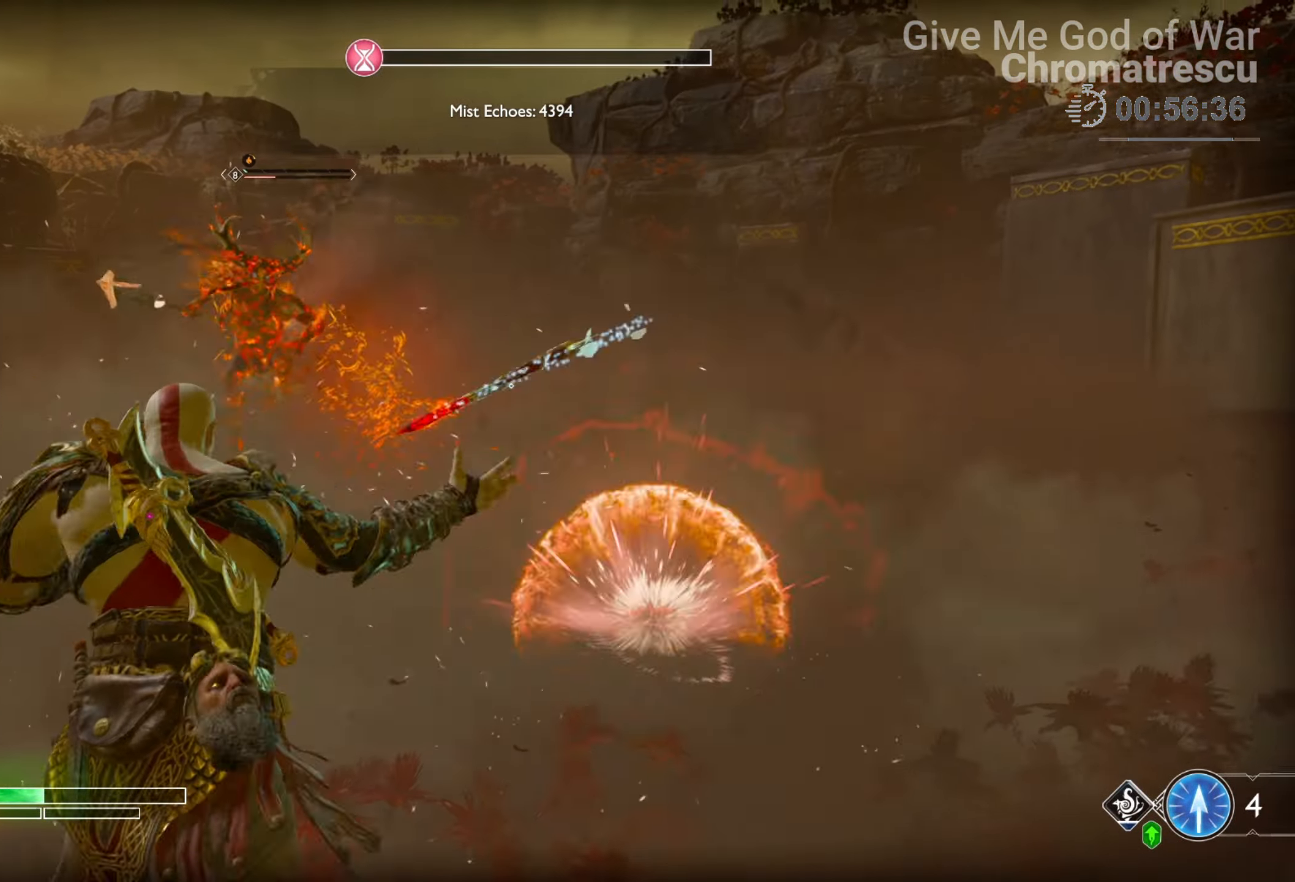
{"buttons": [], "left_stick": "down-left", "right_stick": "center", "events": [[119, "TRIANGLE", "down"], [238, "TRIANGLE", "up"], [390, "right_stick", "up-left"], [492, "right_stick", "center"]]}
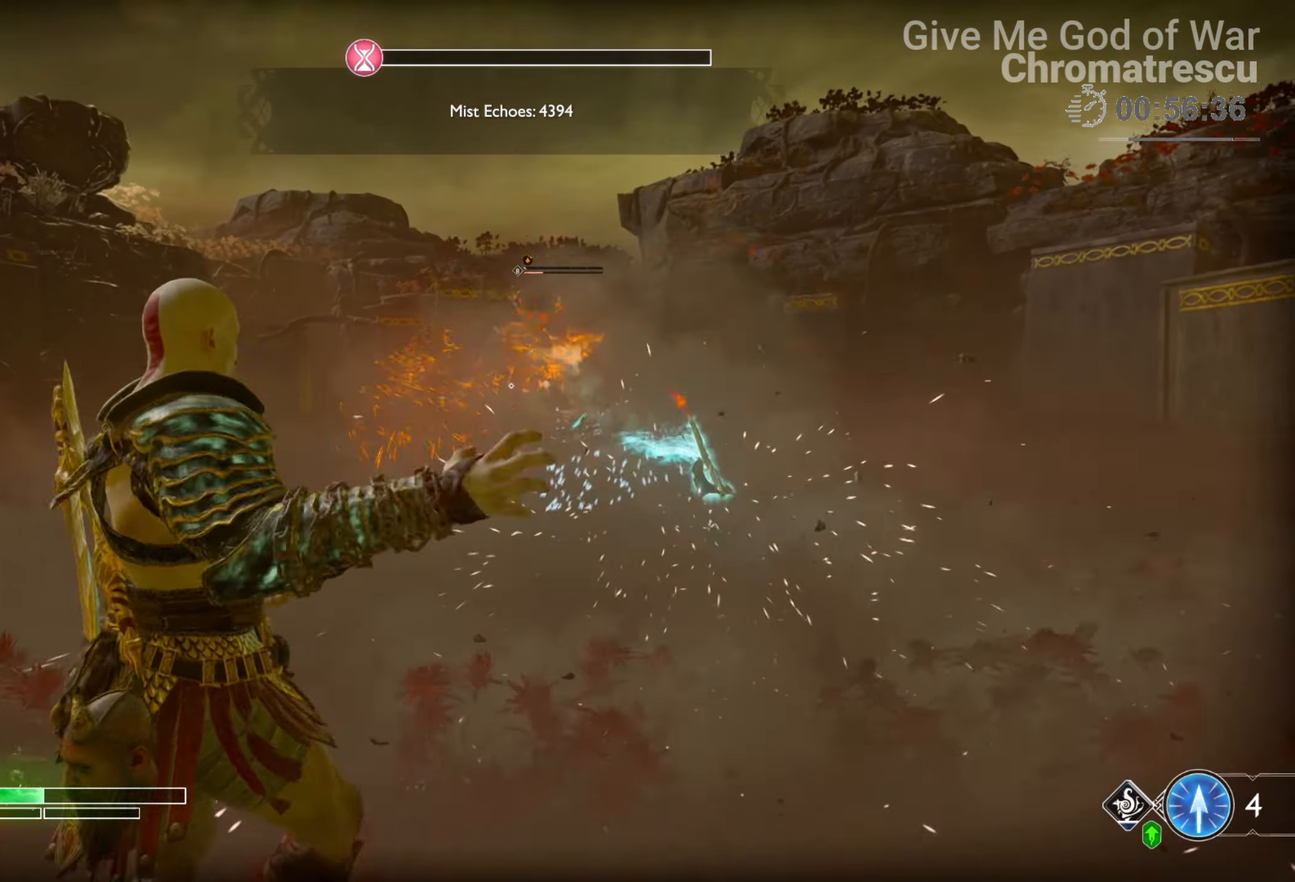
{"buttons": [], "left_stick": "down-left", "right_stick": "center", "events": [[34, "SQUARE", "down"], [119, "SQUARE", "up"], [186, "SQUARE", "down"], [288, "SQUARE", "up"], [339, "SQUARE", "down"], [441, "SQUARE", "up"]]}
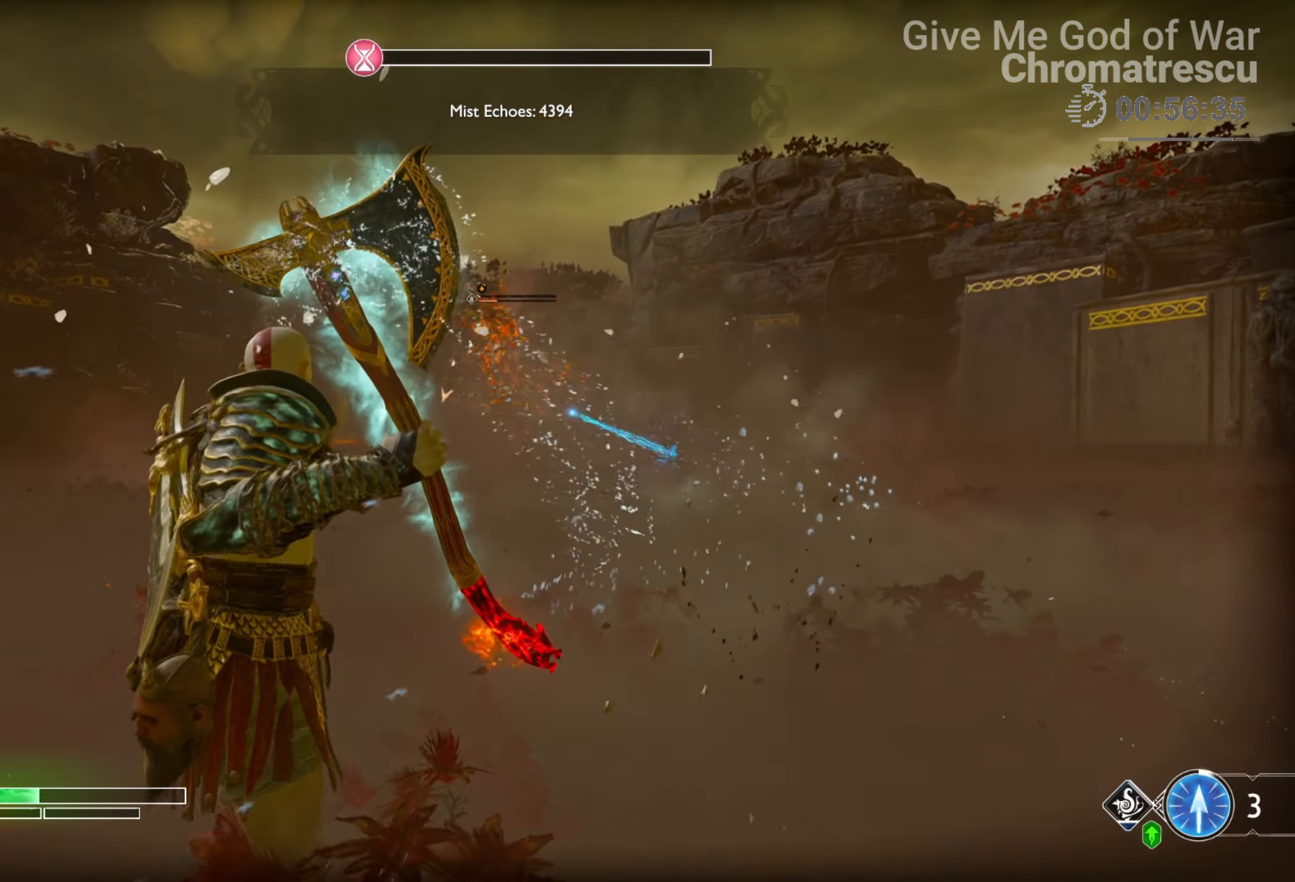
{"buttons": [], "left_stick": "down-left", "right_stick": "center", "events": [[68, "L2", "down"], [136, "left_stick", "left"], [136, "right_stick", "up"], [220, "R1", "down"], [322, "right_stick", "center"], [339, "left_stick", "down-left"], [389, "R1", "up"], [389, "right_stick", "up"], [474, "right_stick", "center"], [491, "L2", "up"]]}
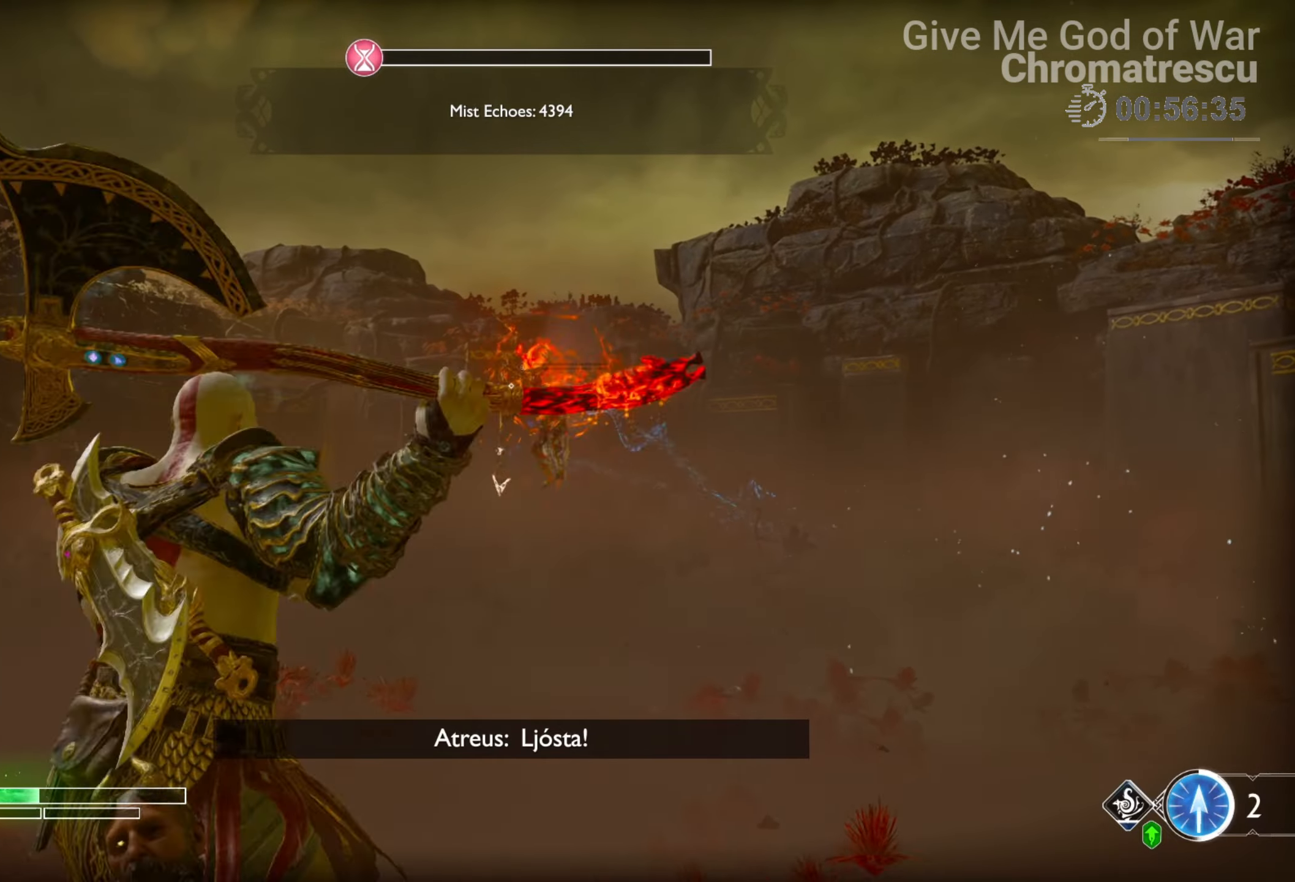
{"buttons": [], "left_stick": "up-left", "right_stick": "center", "events": [[51, "left_stick", "down"], [203, "left_stick", "down-left"], [339, "TRIANGLE", "down"], [424, "TRIANGLE", "up"], [458, "left_stick", "up-left"]]}
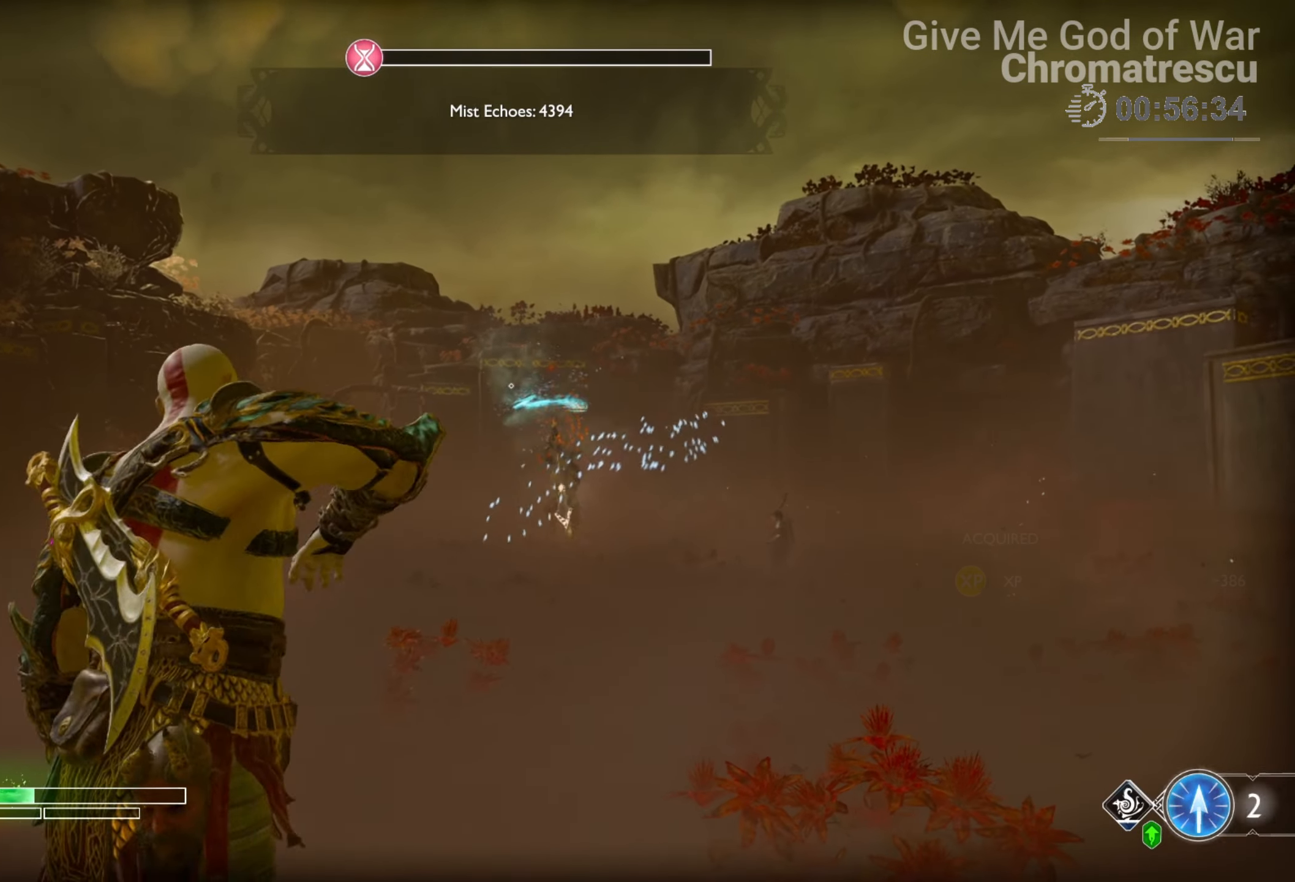
{"buttons": ["L3"], "left_stick": "up", "right_stick": "right", "events": [[33, "L3", "down"], [33, "left_stick", "up"], [33, "right_stick", "down"], [152, "right_stick", "right"], [406, "L3", "up"], [474, "L3", "down"]]}
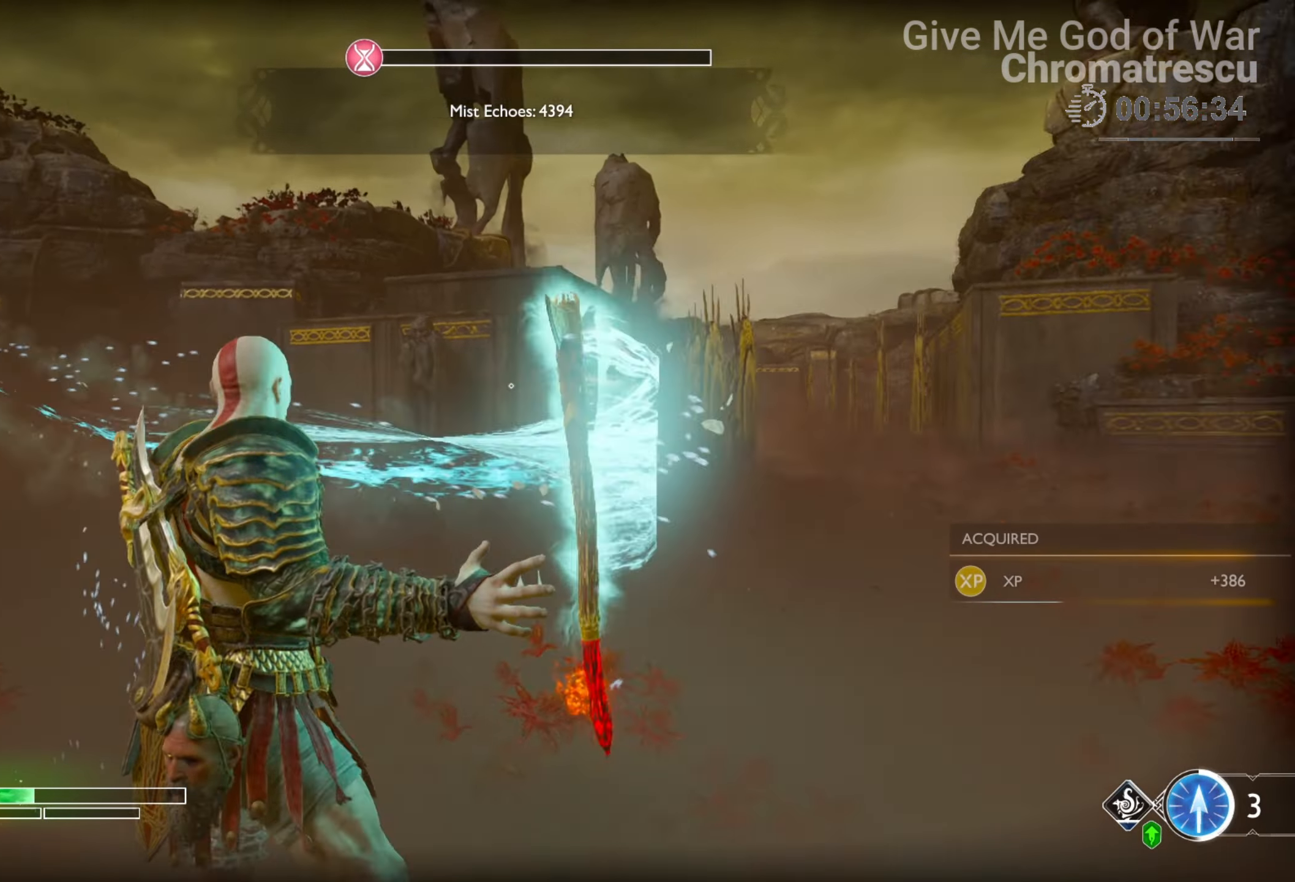
{"buttons": ["L3"], "left_stick": "up-left", "right_stick": "down-right", "events": [[119, "L3", "up"], [170, "L3", "down"], [170, "right_stick", "down-right"], [492, "left_stick", "up-left"]]}
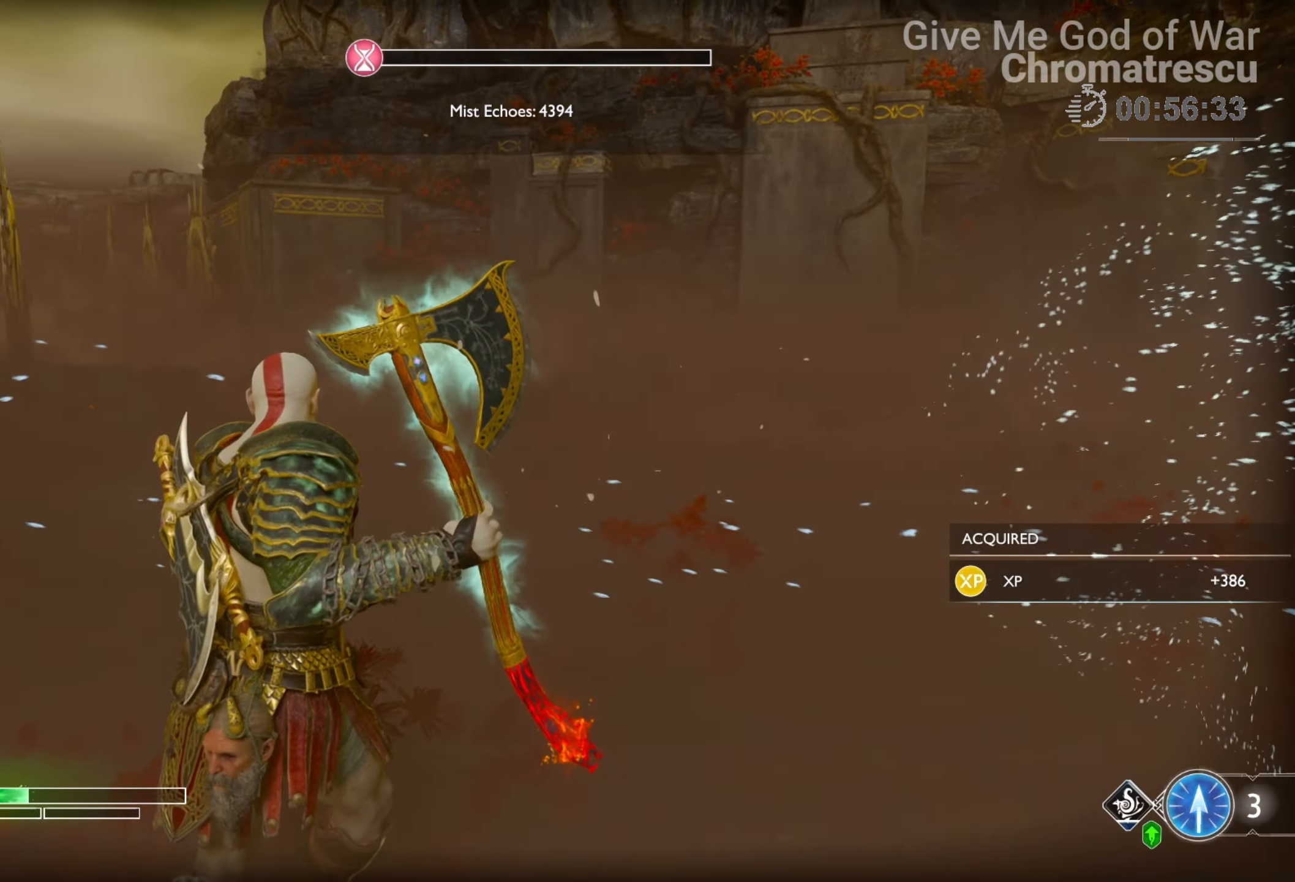
{"buttons": ["L3"], "left_stick": "up", "right_stick": "center", "events": [[33, "right_stick", "right"], [67, "L3", "up"], [152, "L3", "down"], [169, "left_stick", "up"], [288, "L3", "up"], [389, "L3", "down"], [389, "right_stick", "center"]]}
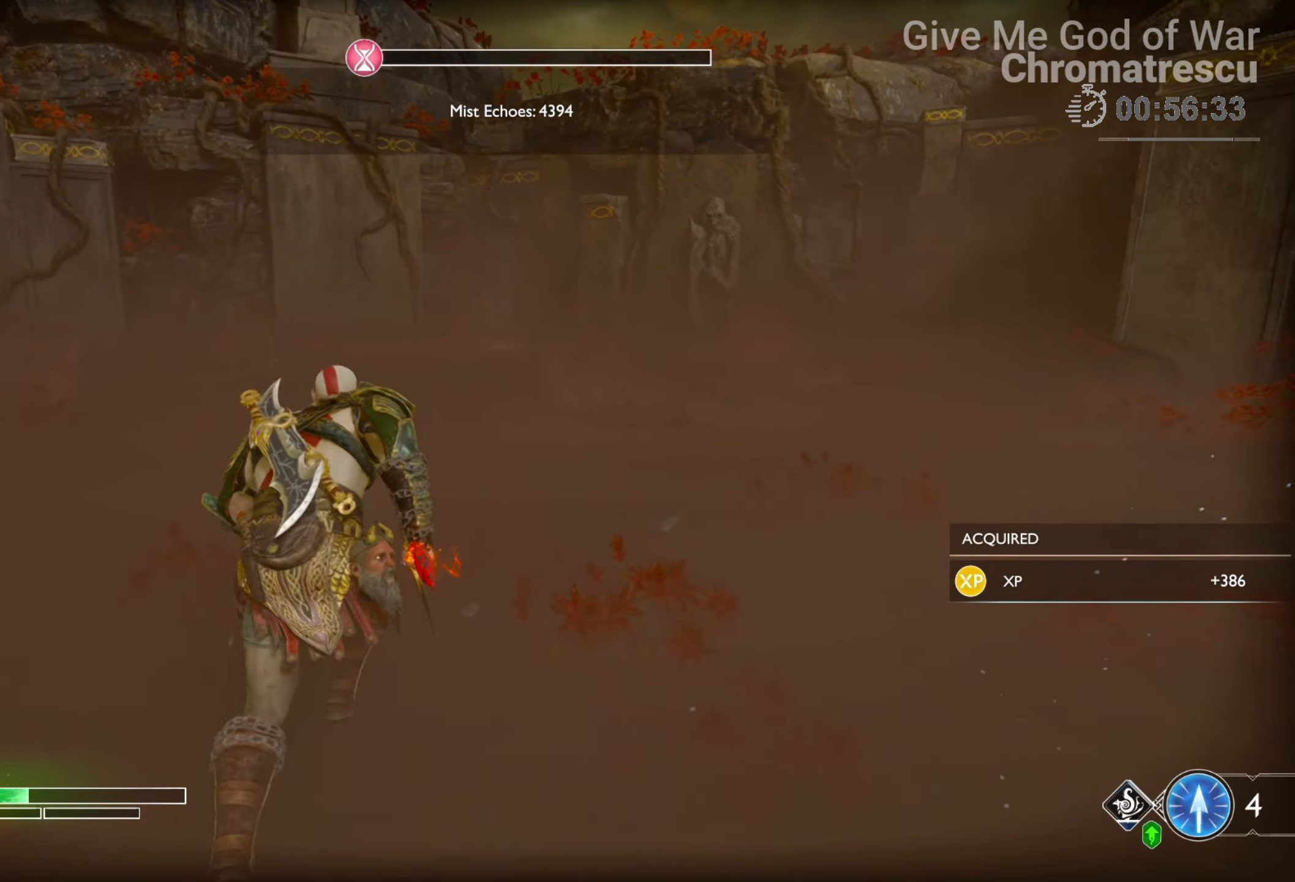
{"buttons": [], "left_stick": "up", "right_stick": "center", "events": [[17, "L3", "up"], [102, "L3", "down"], [288, "L3", "up"], [339, "right_stick", "right"], [458, "right_stick", "center"]]}
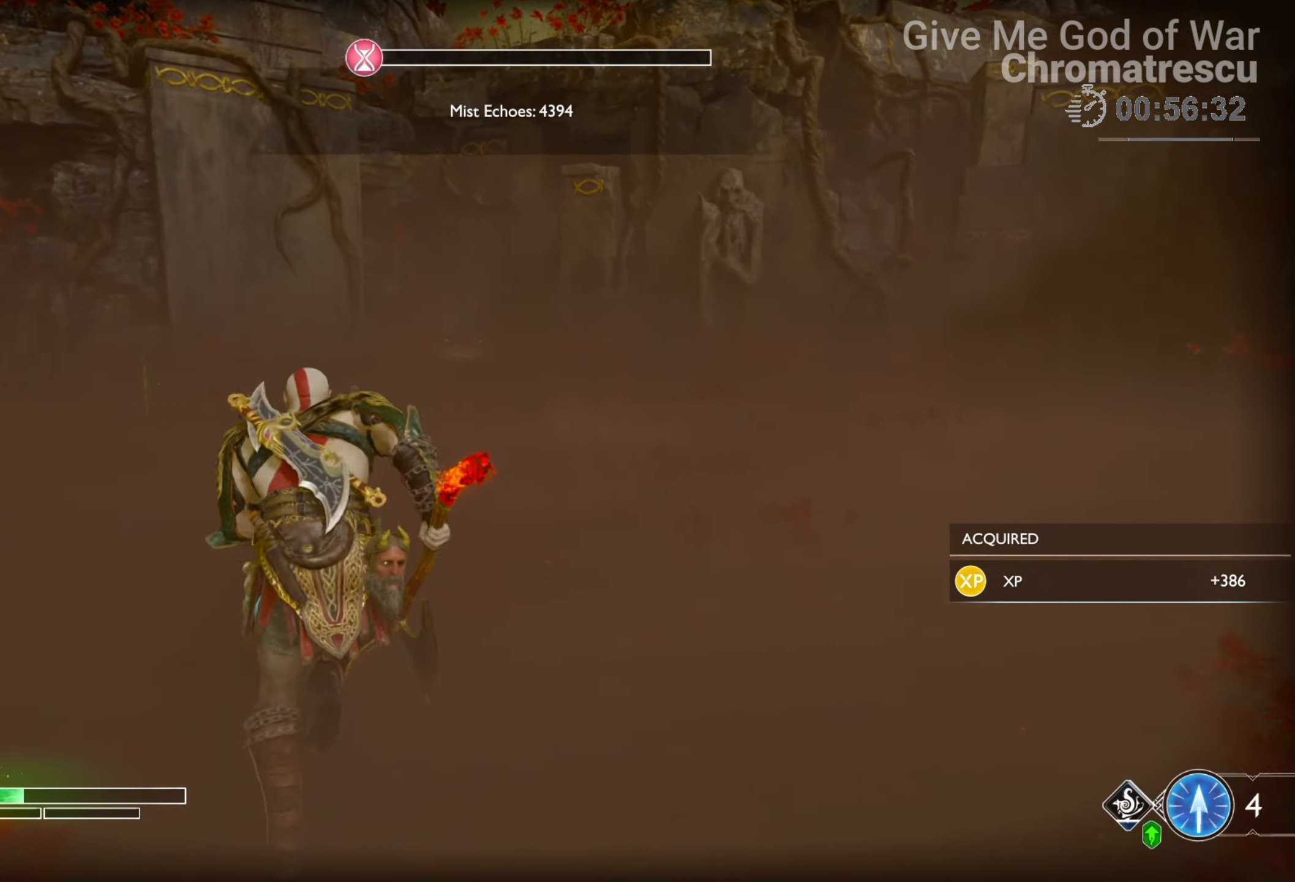
{"buttons": [], "left_stick": "up", "right_stick": "down-left", "events": [[322, "R1", "down"], [457, "R1", "up"], [474, "right_stick", "down-left"]]}
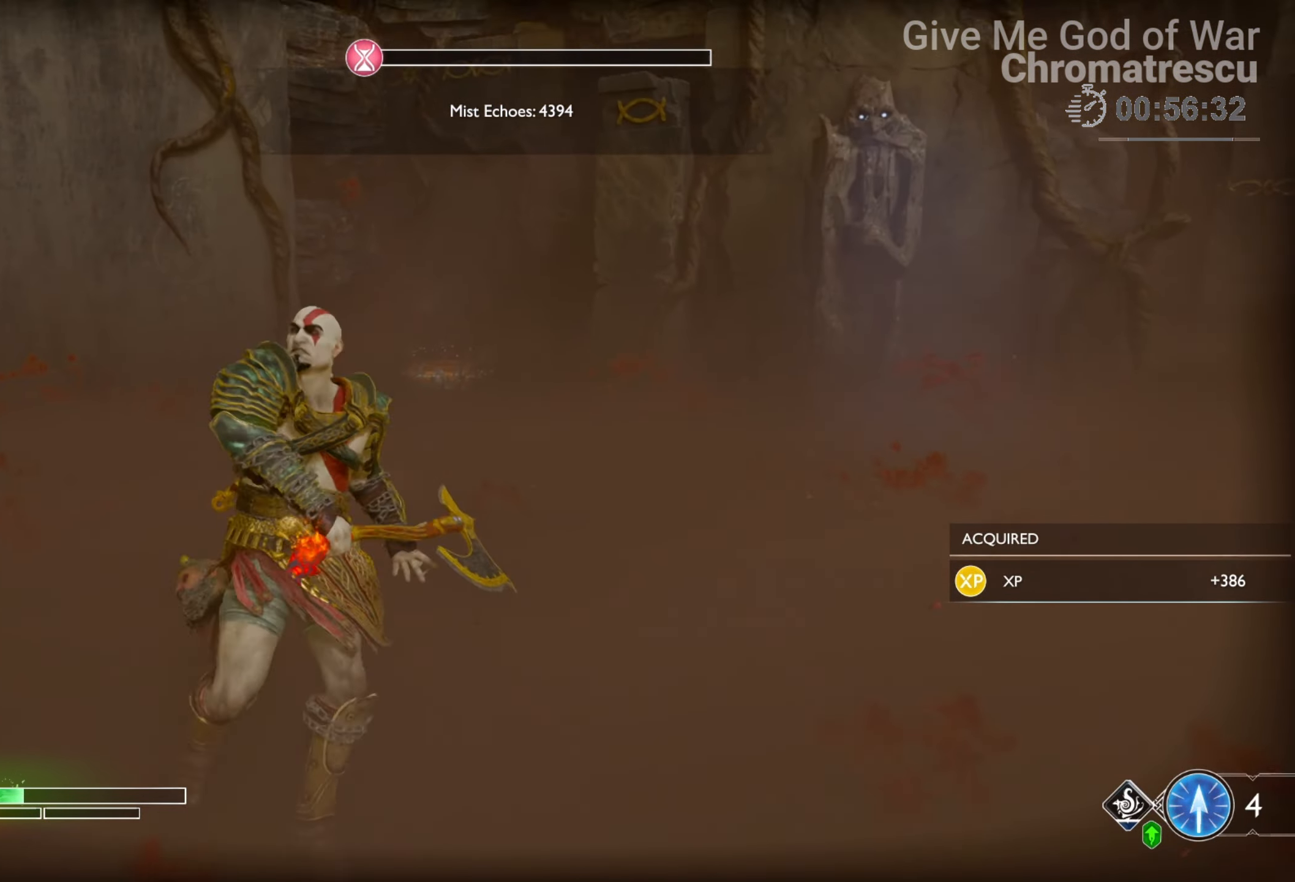
{"buttons": ["L3"], "left_stick": "up", "right_stick": "down", "events": [[170, "L3", "down"], [288, "right_stick", "down"], [339, "L3", "up"], [441, "L3", "down"]]}
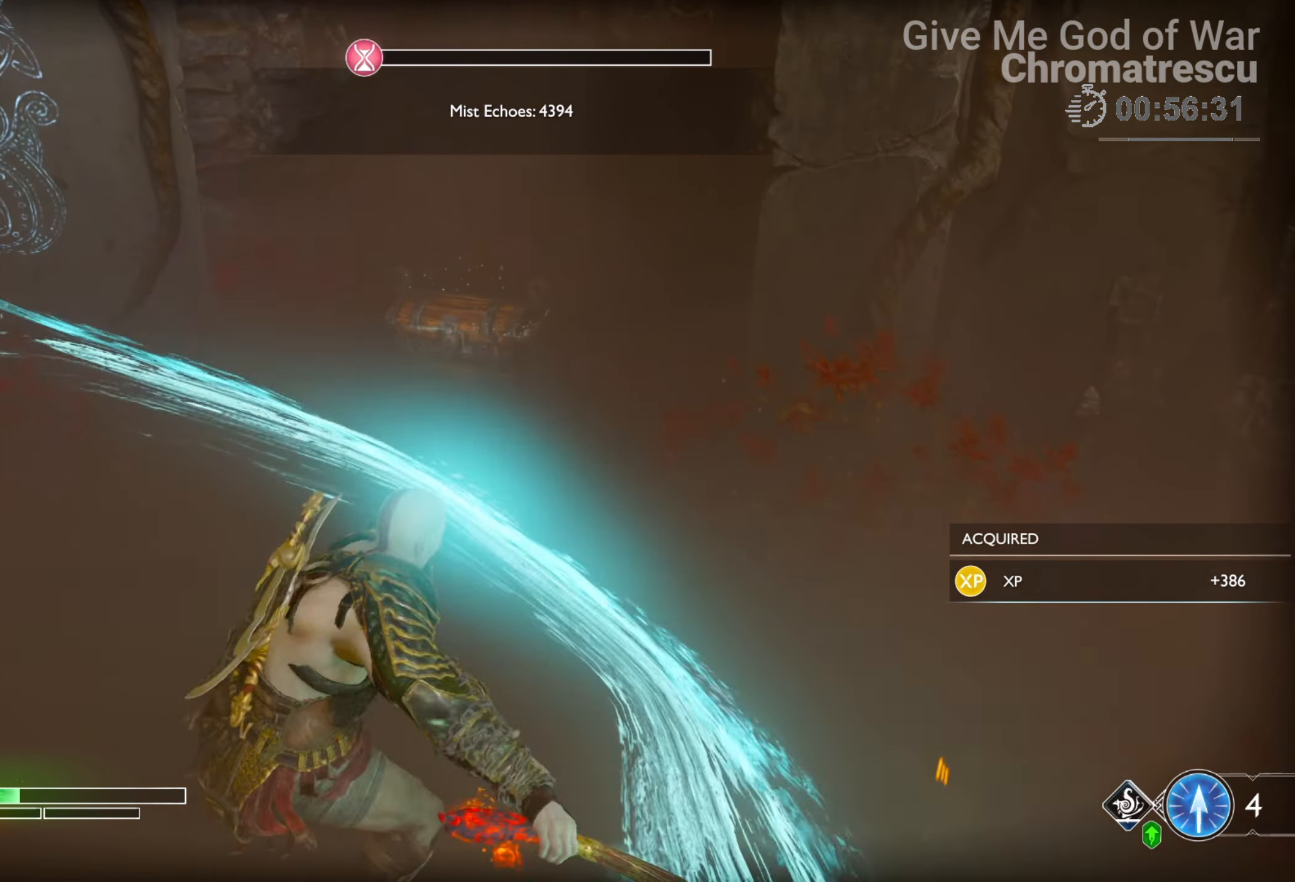
{"buttons": [], "left_stick": "up", "right_stick": "center", "events": [[101, "L3", "up"], [101, "right_stick", "center"], [169, "L3", "down"], [305, "L3", "up"], [305, "right_stick", "right"], [372, "L3", "down"], [474, "right_stick", "center"], [508, "L3", "up"]]}
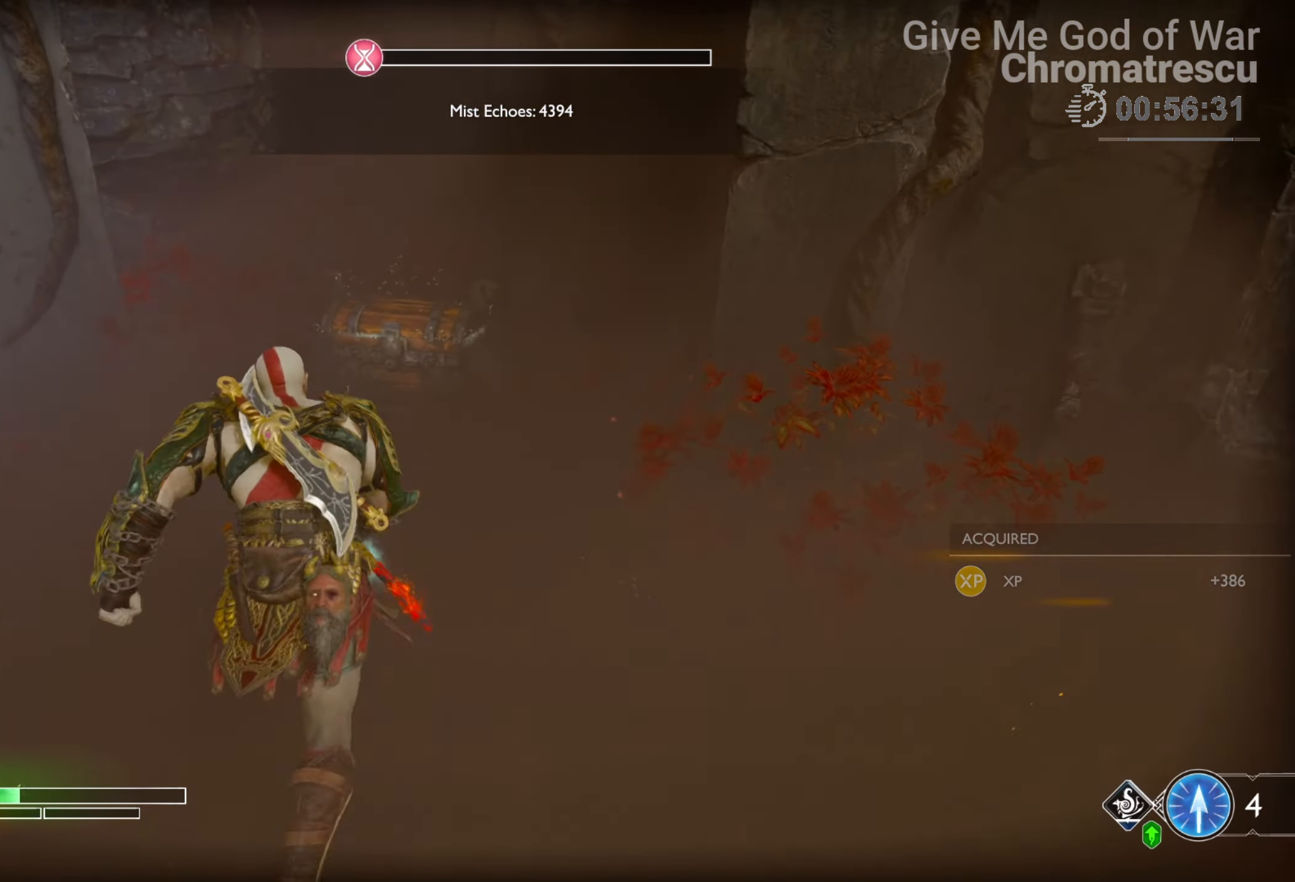
{"buttons": [], "left_stick": "up-left", "right_stick": "center", "events": [[85, "L3", "down"], [203, "CIRCLE", "down"], [271, "L3", "up"], [271, "left_stick", "up-left"], [322, "CIRCLE", "up"], [356, "CIRCLE", "down"], [458, "CIRCLE", "up"]]}
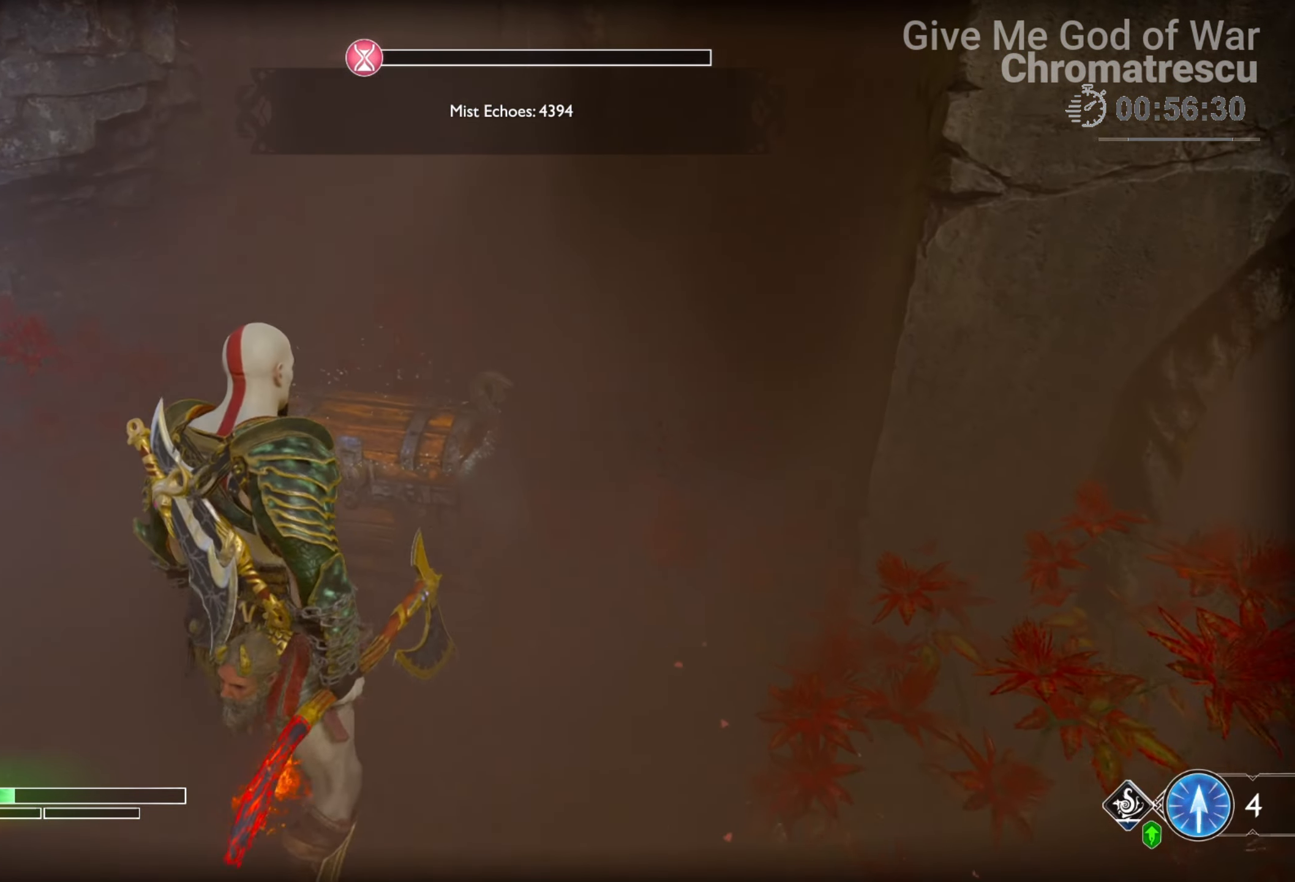
{"buttons": [], "left_stick": "down-left", "right_stick": "left", "events": [[17, "left_stick", "down-left"], [67, "CIRCLE", "down"], [101, "CIRCLE", "up"], [254, "right_stick", "left"]]}
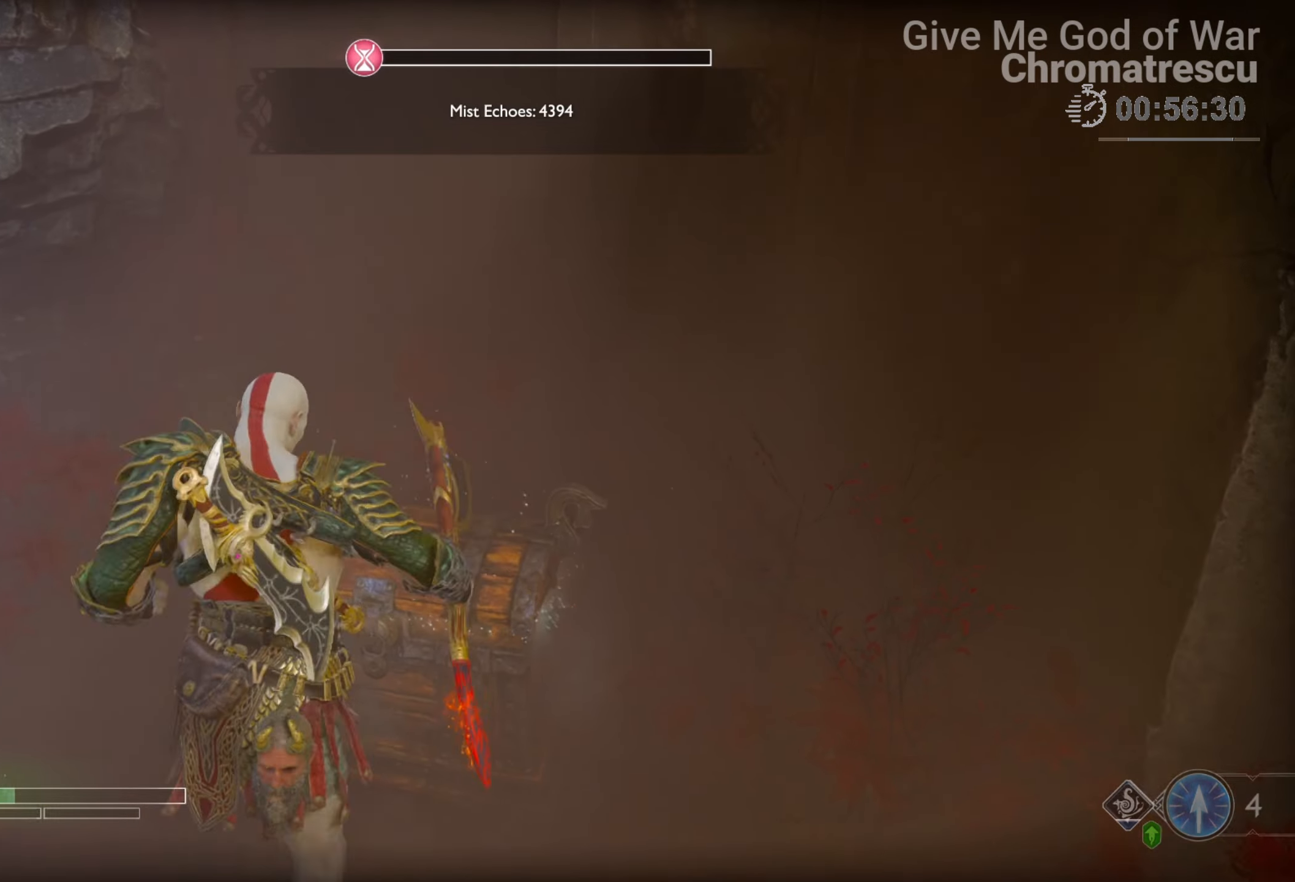
{"buttons": [], "left_stick": "down-left", "right_stick": "left", "events": []}
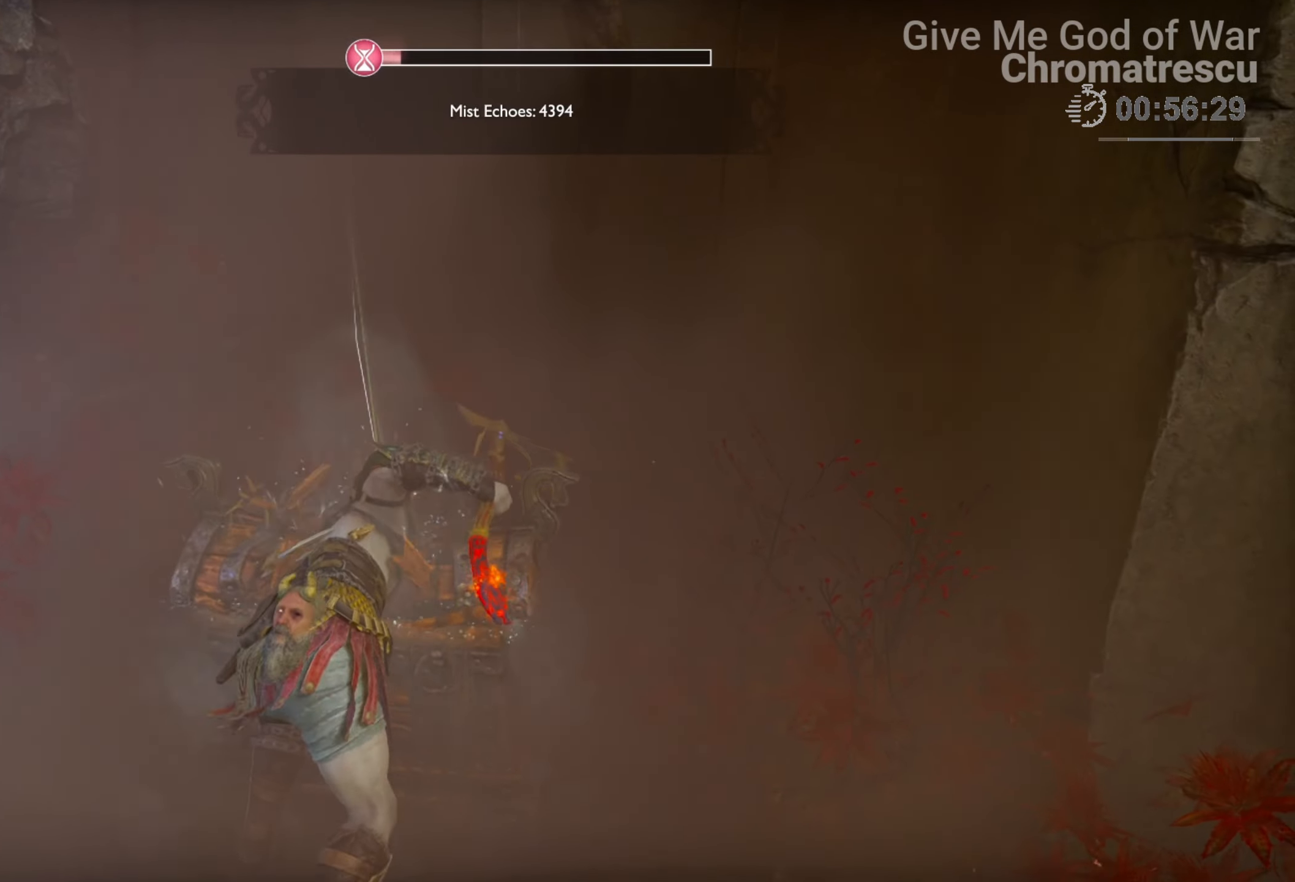
{"buttons": [], "left_stick": "left", "right_stick": "left", "events": [[288, "left_stick", "left"]]}
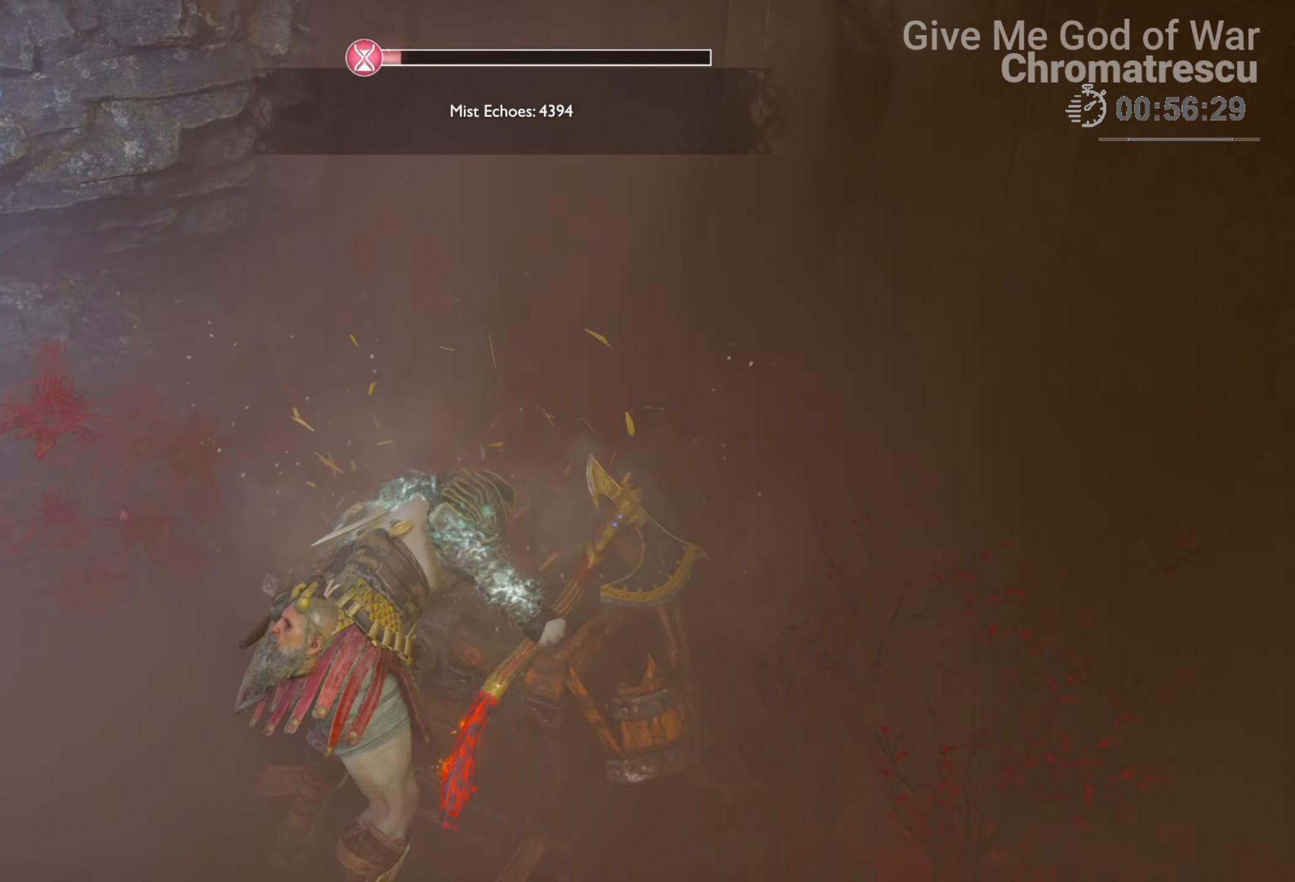
{"buttons": ["L3"], "left_stick": "up", "right_stick": "left", "events": [[68, "left_stick", "up-left"], [339, "L3", "down"], [339, "left_stick", "up"]]}
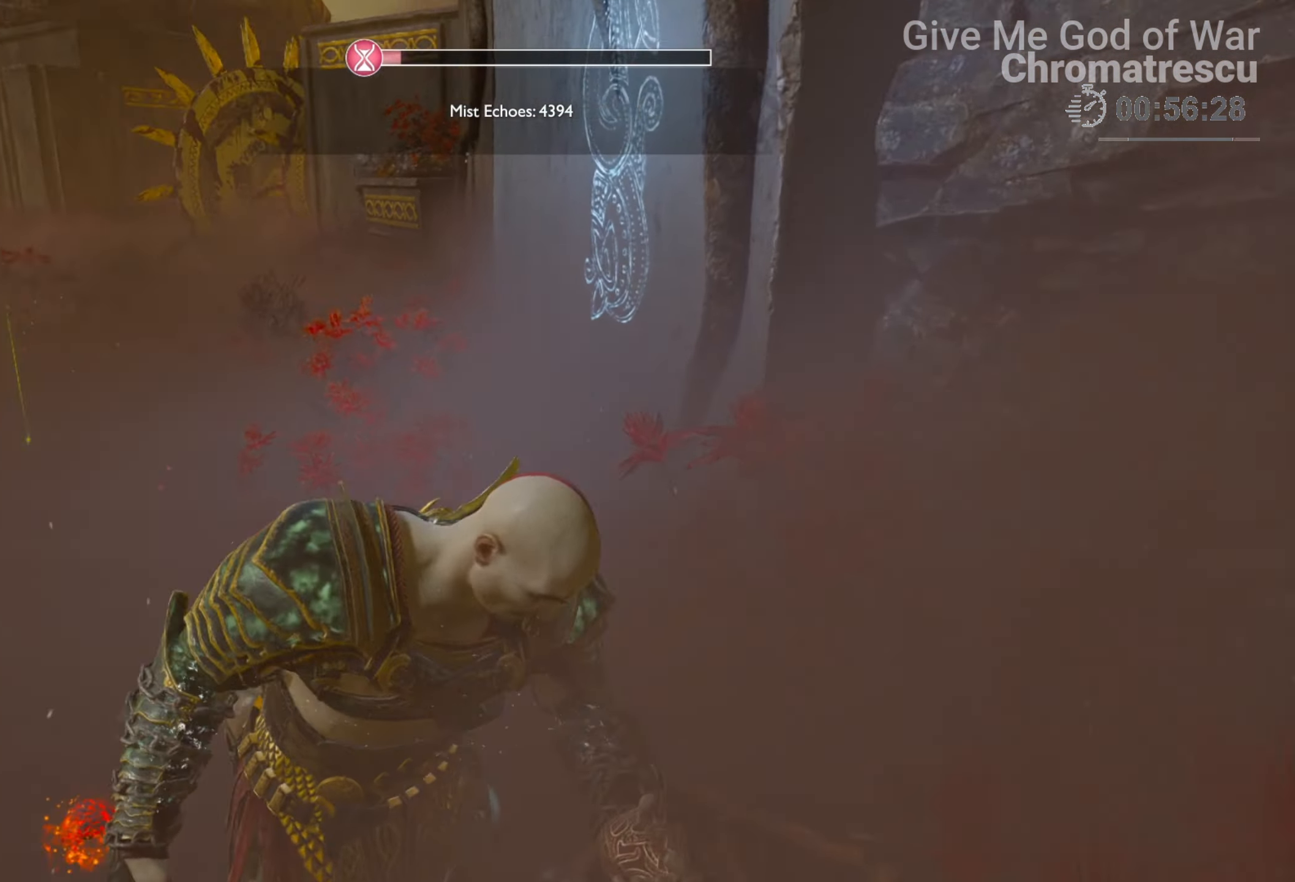
{"buttons": ["L3"], "left_stick": "up", "right_stick": "left", "events": [[84, "right_stick", "center"], [203, "L3", "up"], [305, "L3", "down"], [440, "L3", "up"], [457, "right_stick", "left"], [508, "L3", "down"]]}
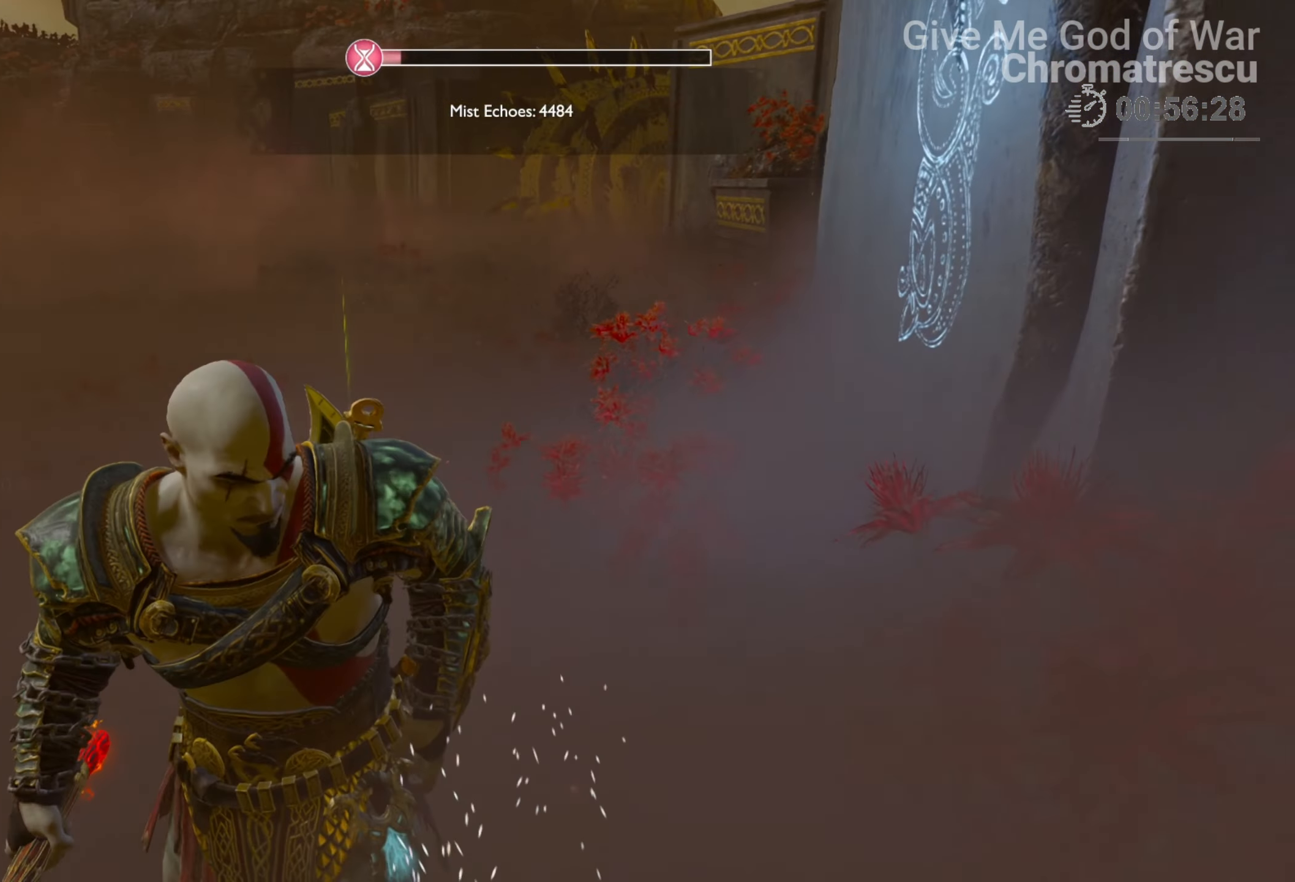
{"buttons": ["L3"], "left_stick": "up", "right_stick": "center", "events": [[102, "right_stick", "center"], [119, "L3", "up"], [187, "L3", "down"], [322, "L3", "up"], [390, "L3", "down"]]}
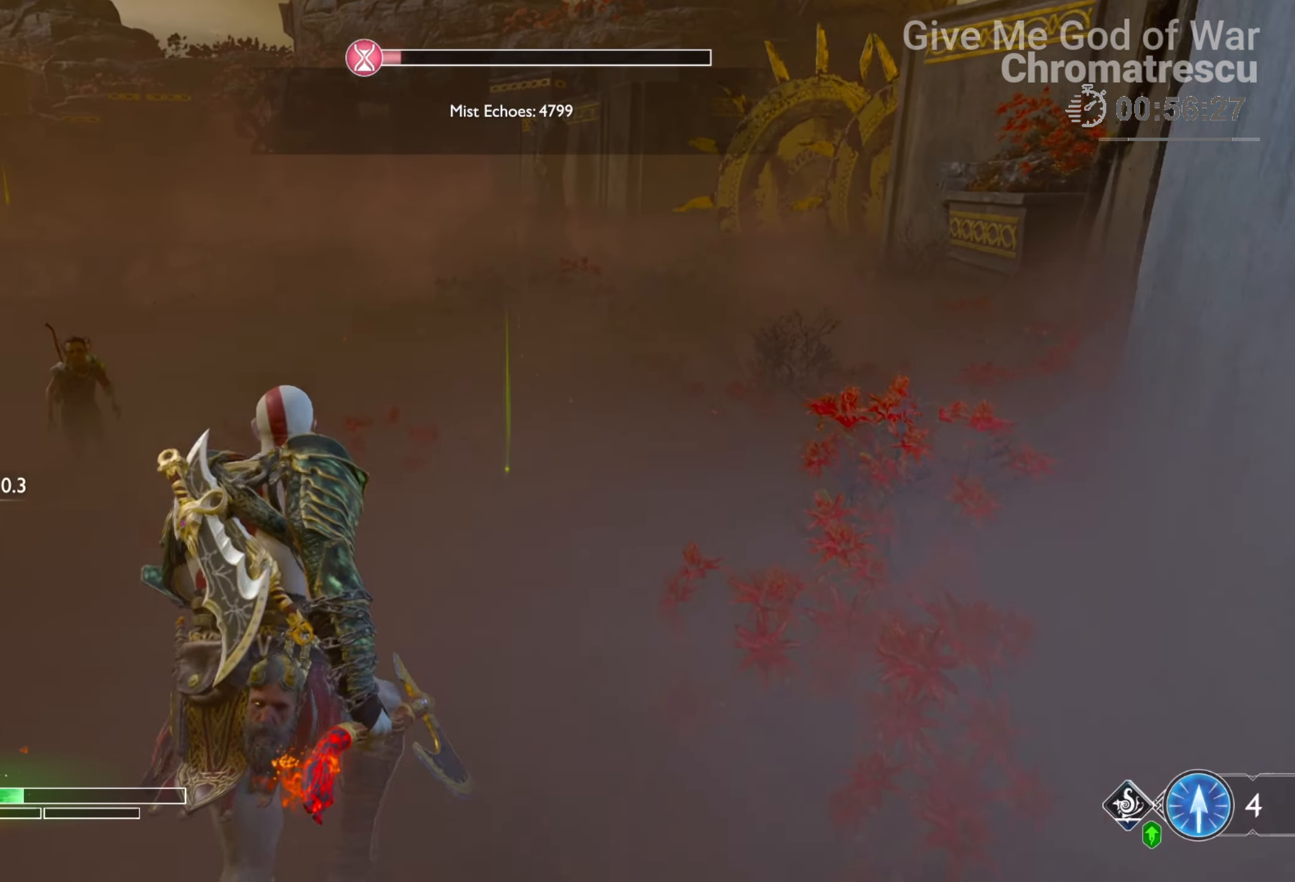
{"buttons": [], "left_stick": "up", "right_stick": "center", "events": [[373, "L3", "up"], [406, "CIRCLE", "down"], [491, "CIRCLE", "up"]]}